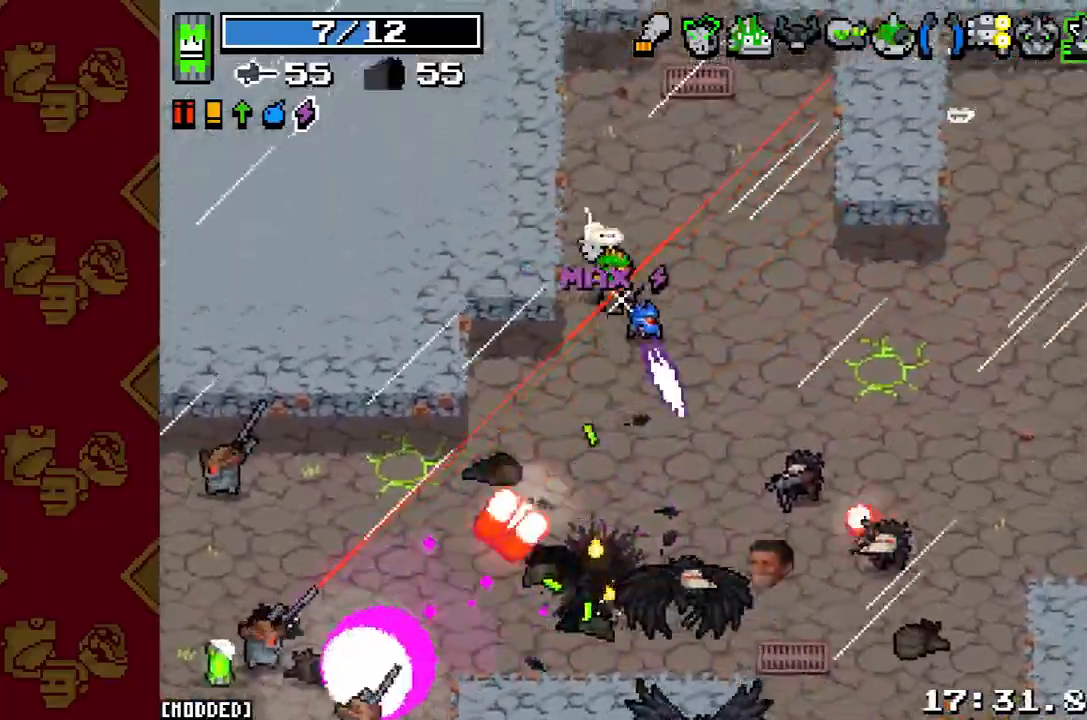
Gameplay with a controller (PlayStation layout); each line is a JSON object with the inputs held at the frame after it. "button_events" lists button changes between this image and that frame as [ms after this image, input, new state], when the widget could be followed in between (sticks are given only as held states). Not read: L3 R3.
{"buttons": ["R2"], "left_stick": "down-right", "right_stick": "down-right", "button_events": [[100, "R2", "up"], [200, "R2", "down"], [333, "R2", "up"], [433, "R2", "down"]]}
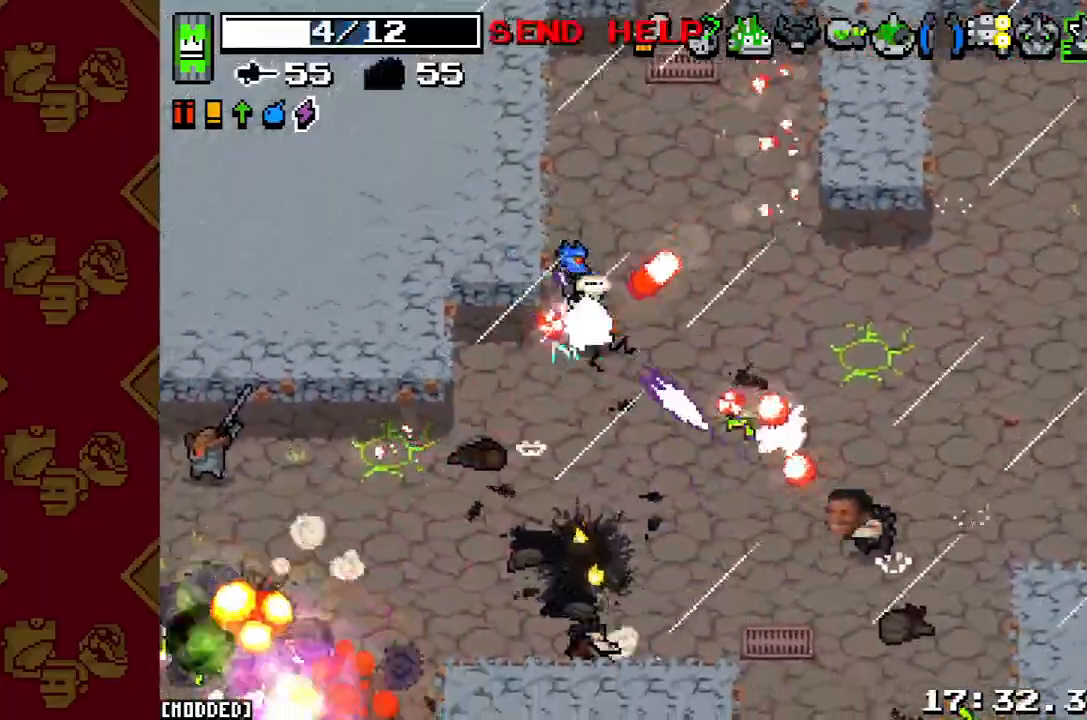
{"buttons": ["L1"], "left_stick": "up", "right_stick": "down-left", "button_events": [[33, "R2", "up"], [133, "R2", "down"], [233, "R2", "up"], [333, "R2", "down"], [400, "R2", "up"], [433, "L1", "down"]]}
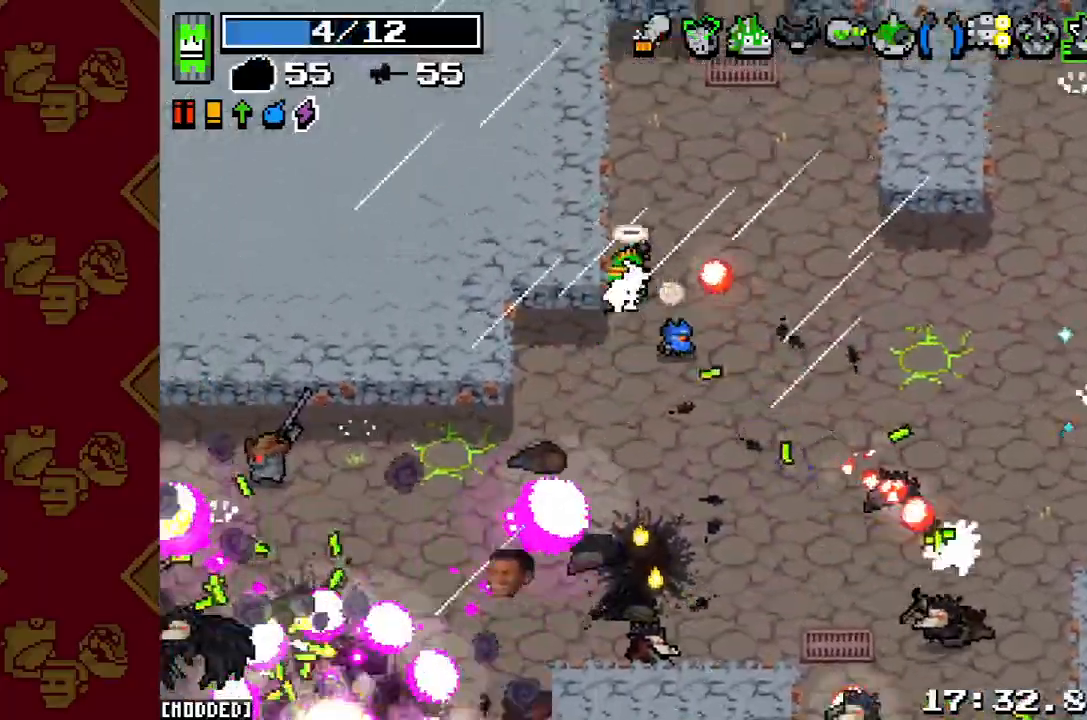
{"buttons": [], "left_stick": "up-right", "right_stick": "down-right", "button_events": [[67, "L1", "up"], [67, "R2", "down"], [133, "L1", "down"], [167, "R2", "up"], [233, "L1", "up"]]}
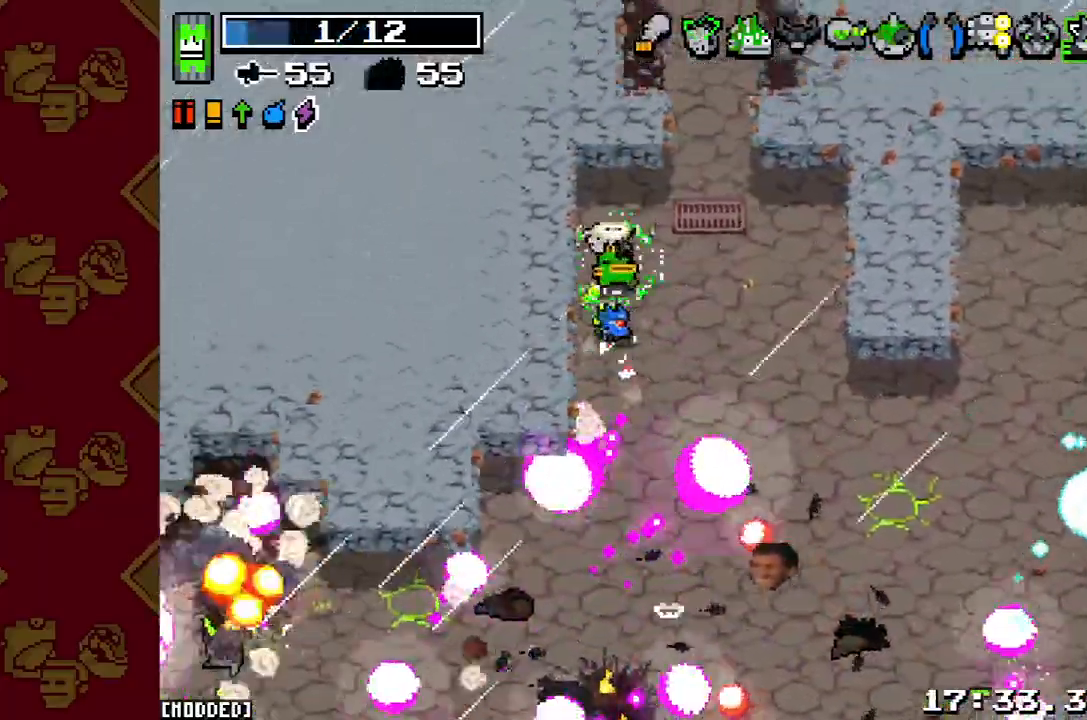
{"buttons": ["R2"], "left_stick": "up", "right_stick": "down", "button_events": [[133, "R2", "down"], [300, "R2", "up"], [400, "R2", "down"]]}
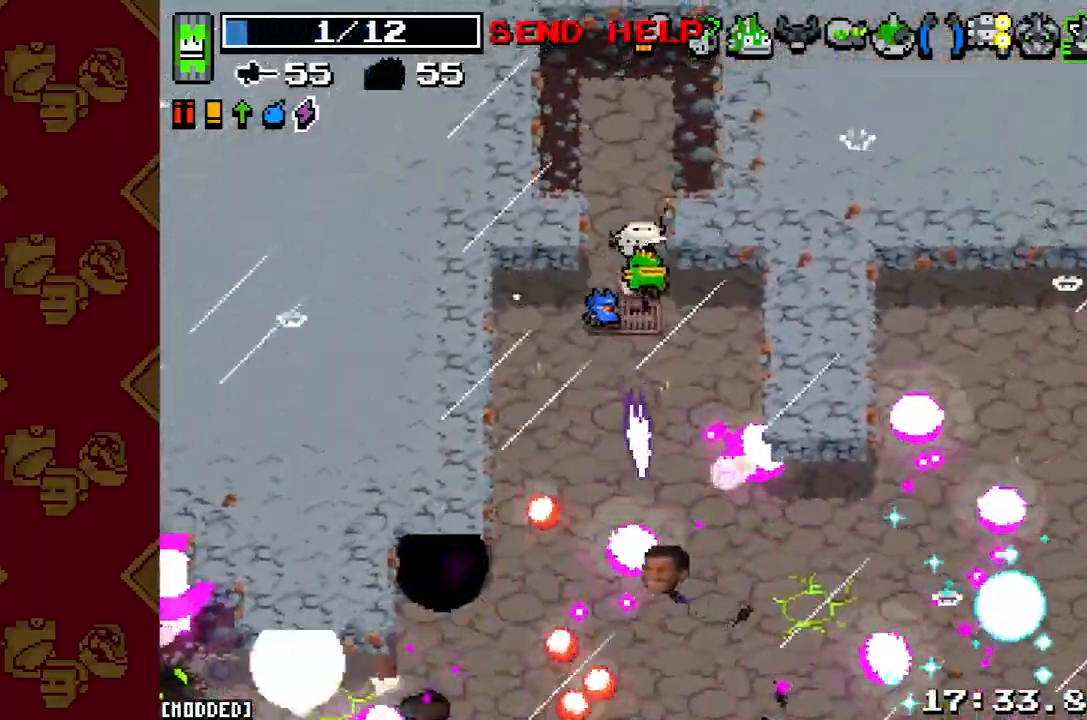
{"buttons": [], "left_stick": "down-right", "right_stick": "down", "button_events": [[33, "R2", "up"], [133, "L1", "down"], [267, "L1", "up"]]}
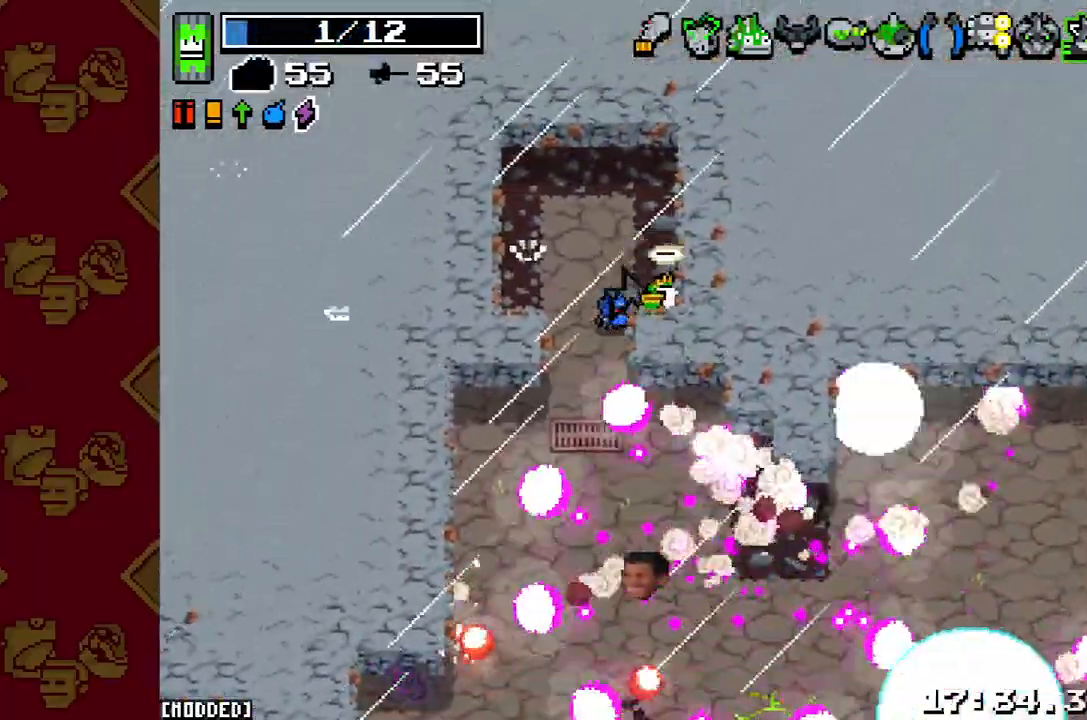
{"buttons": [], "left_stick": "up", "right_stick": "down", "button_events": [[367, "R2", "down"], [500, "R2", "up"]]}
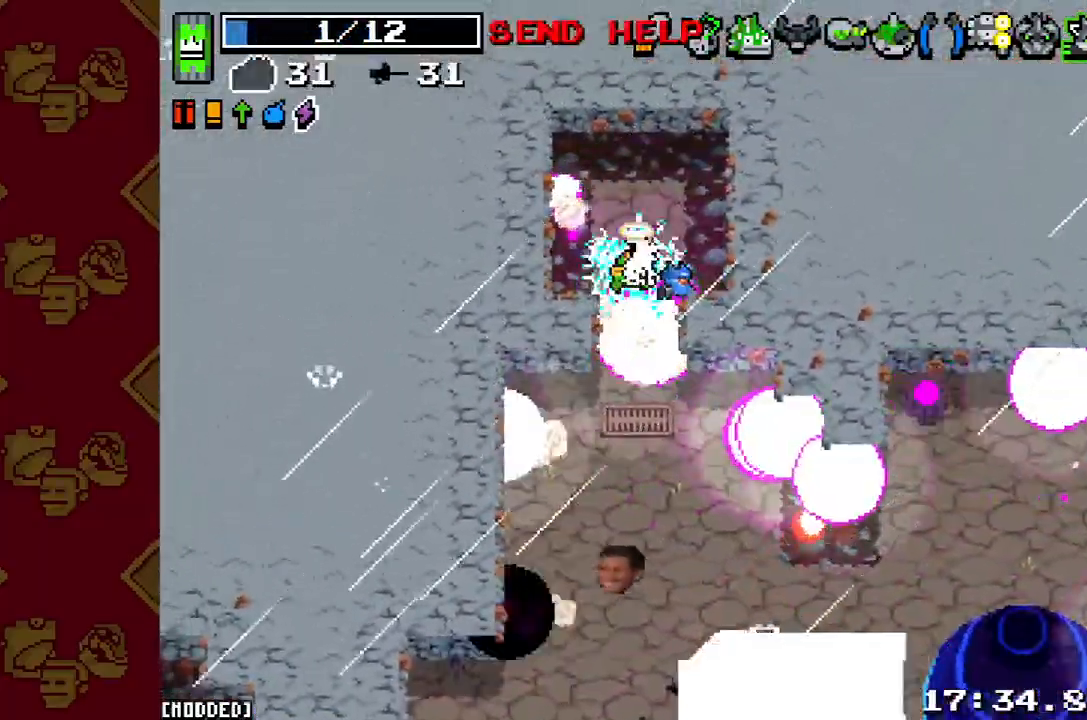
{"buttons": [], "left_stick": "down-right", "right_stick": "down", "button_events": [[67, "R2", "down"], [167, "R2", "up"]]}
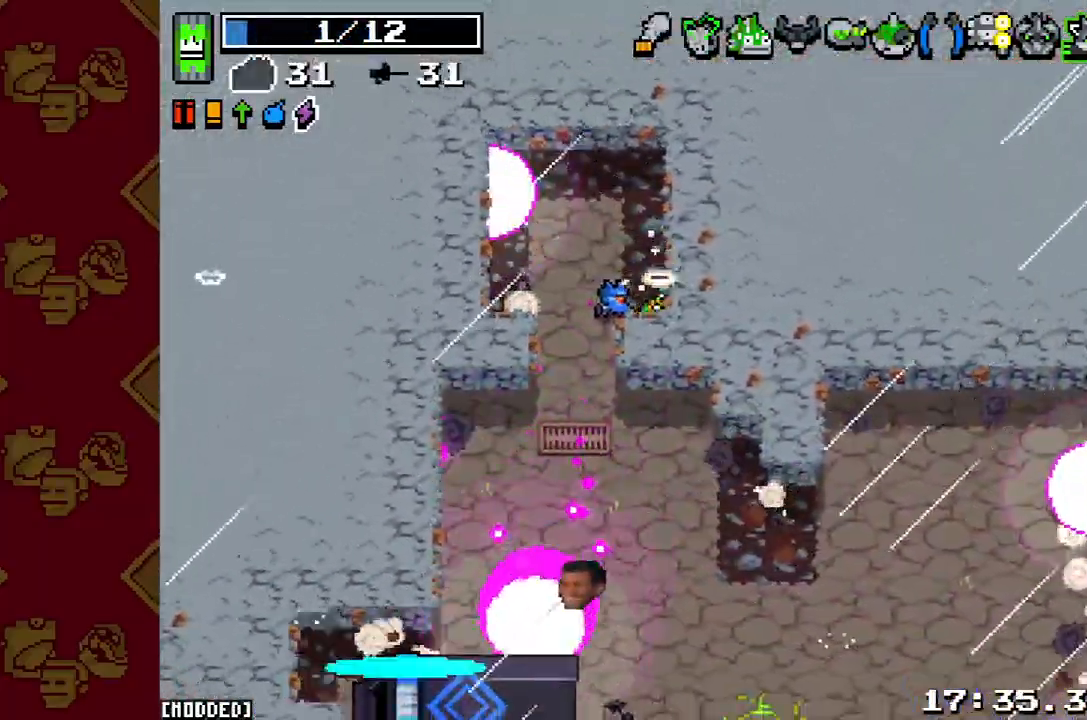
{"buttons": [], "left_stick": "down", "right_stick": "down", "button_events": []}
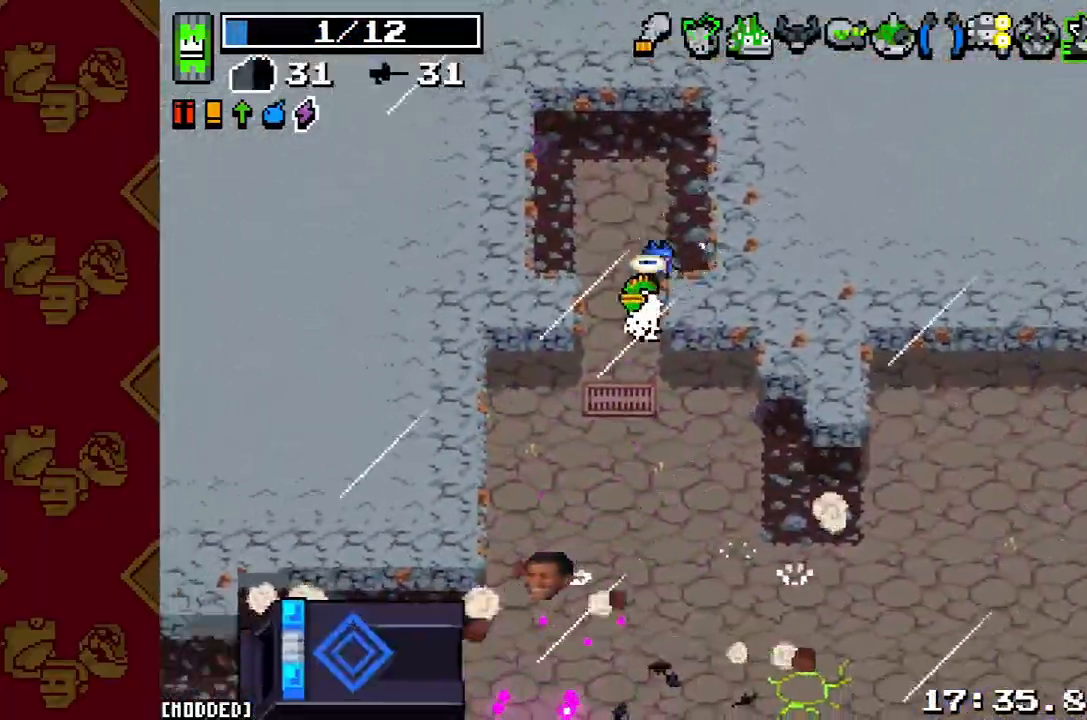
{"buttons": [], "left_stick": "center", "right_stick": "down-left", "button_events": [[167, "R2", "down"], [267, "R2", "up"], [367, "R2", "down"], [467, "R2", "up"]]}
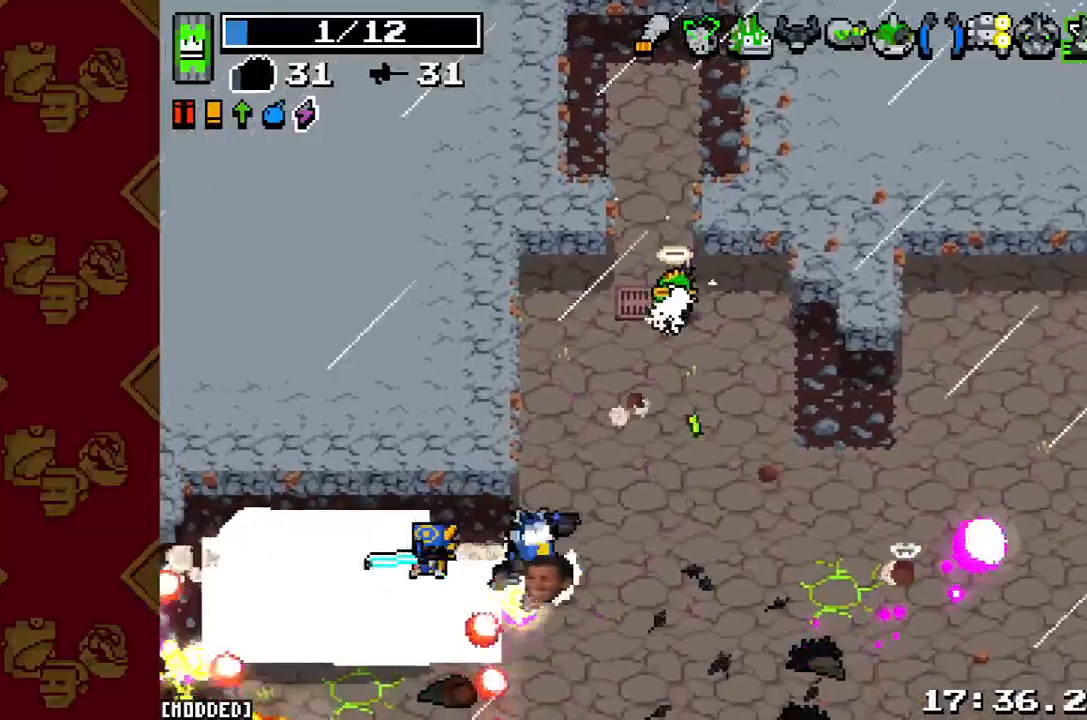
{"buttons": [], "left_stick": "up", "right_stick": "down", "button_events": [[67, "R2", "down"], [133, "R2", "up"], [233, "R2", "down"], [333, "R2", "up"], [400, "R2", "down"], [500, "R2", "up"]]}
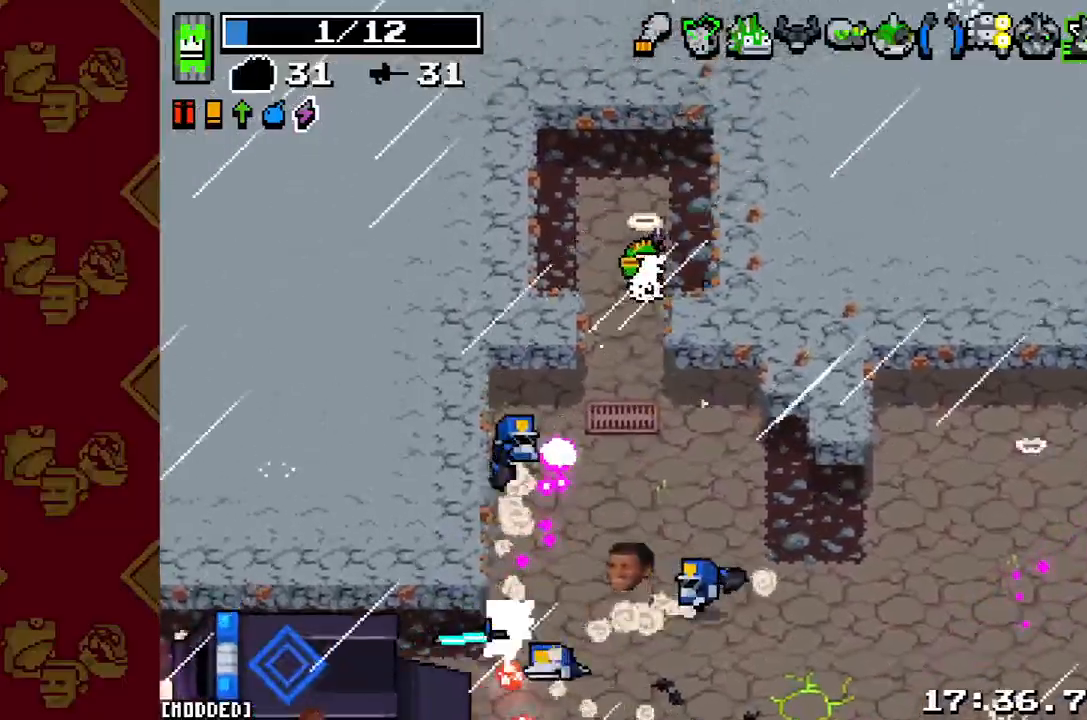
{"buttons": ["R2"], "left_stick": "down-left", "right_stick": "down", "button_events": [[167, "L1", "down"], [300, "L1", "up"], [500, "R2", "down"]]}
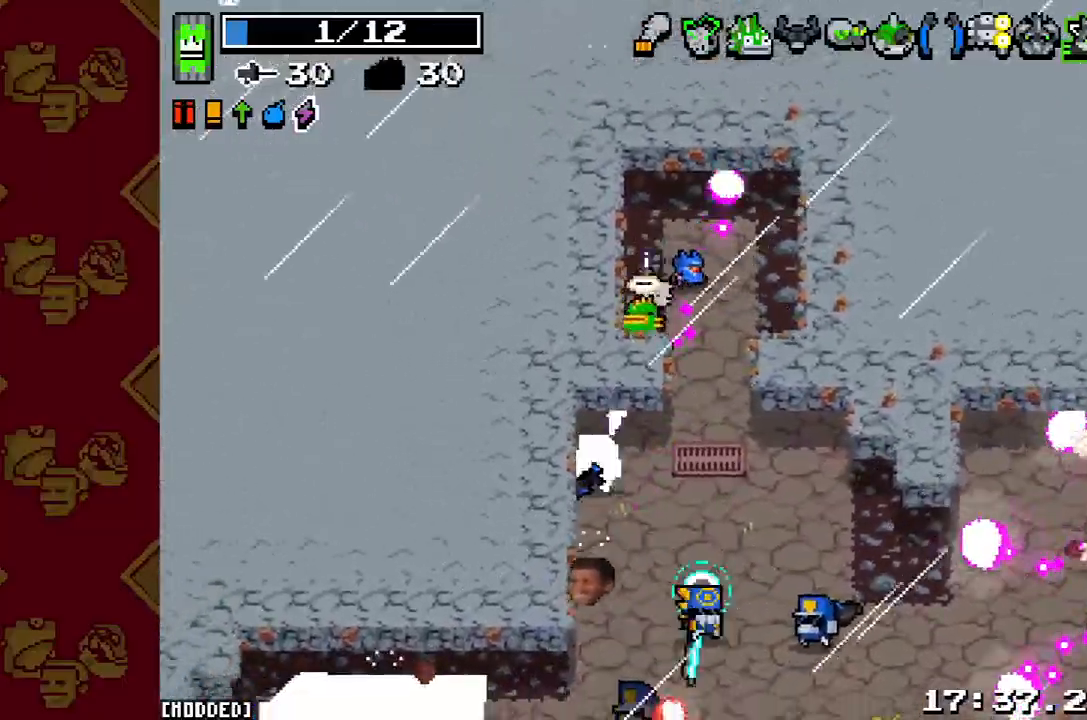
{"buttons": [], "left_stick": "up-right", "right_stick": "down", "button_events": [[133, "R2", "up"], [333, "R2", "down"], [467, "R2", "up"]]}
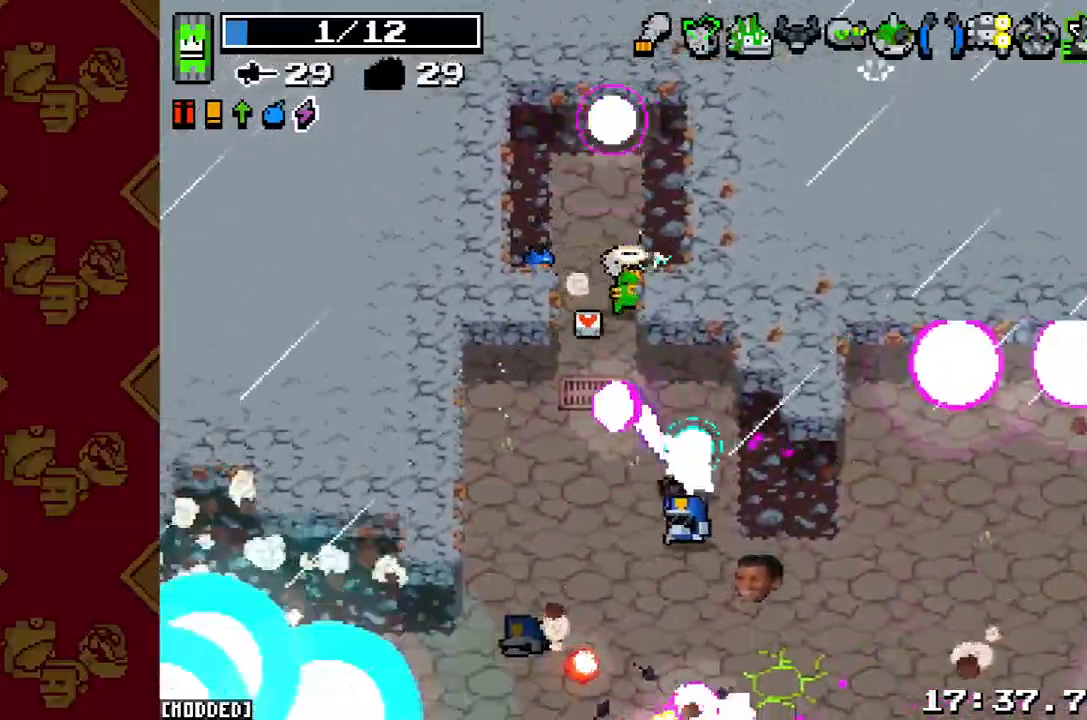
{"buttons": [], "left_stick": "center", "right_stick": "down", "button_events": [[33, "R2", "down"], [167, "R2", "up"], [233, "R2", "down"], [333, "R2", "up"]]}
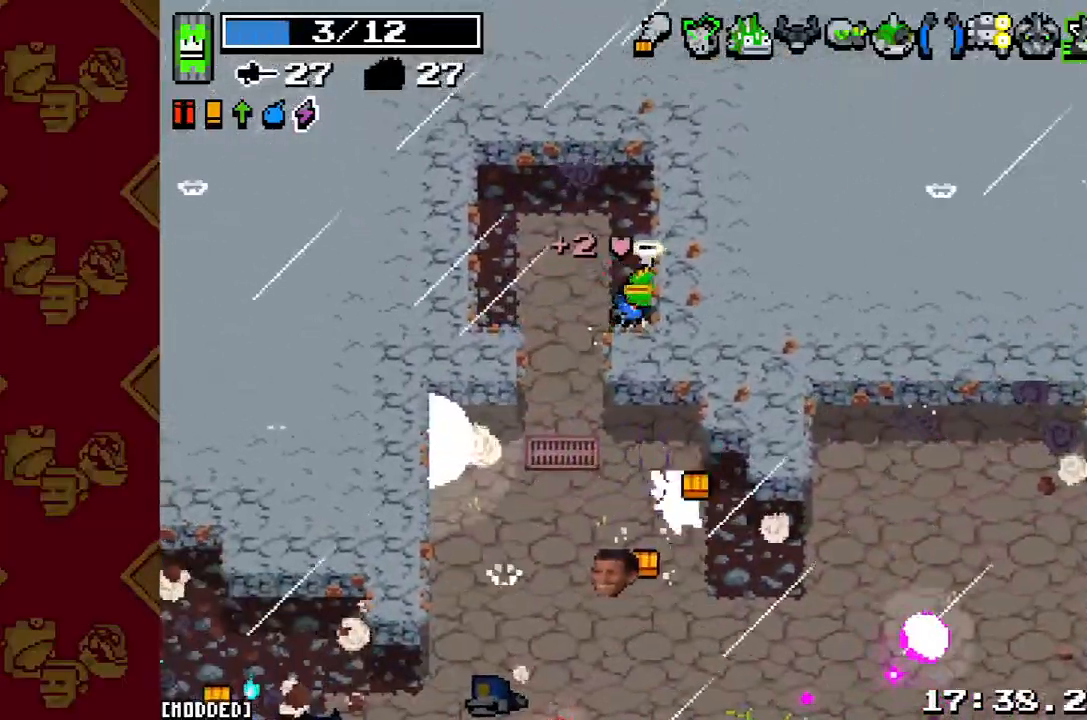
{"buttons": [], "left_stick": "down-left", "right_stick": "down", "button_events": [[133, "R2", "down"], [267, "R2", "up"]]}
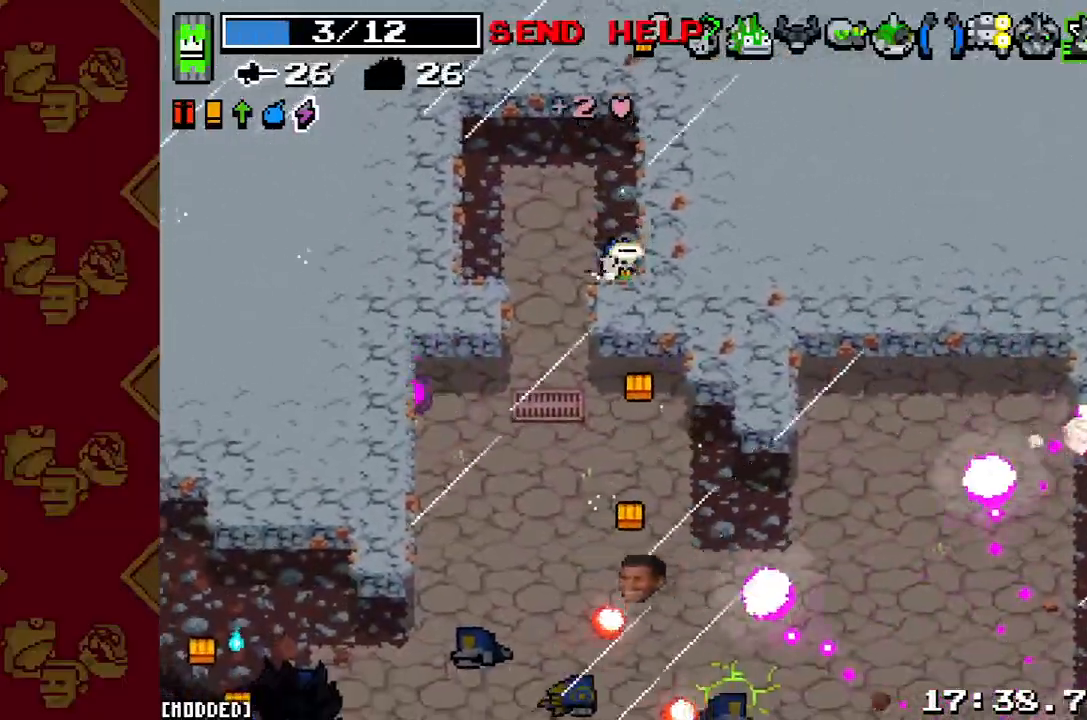
{"buttons": [], "left_stick": "down", "right_stick": "down", "button_events": []}
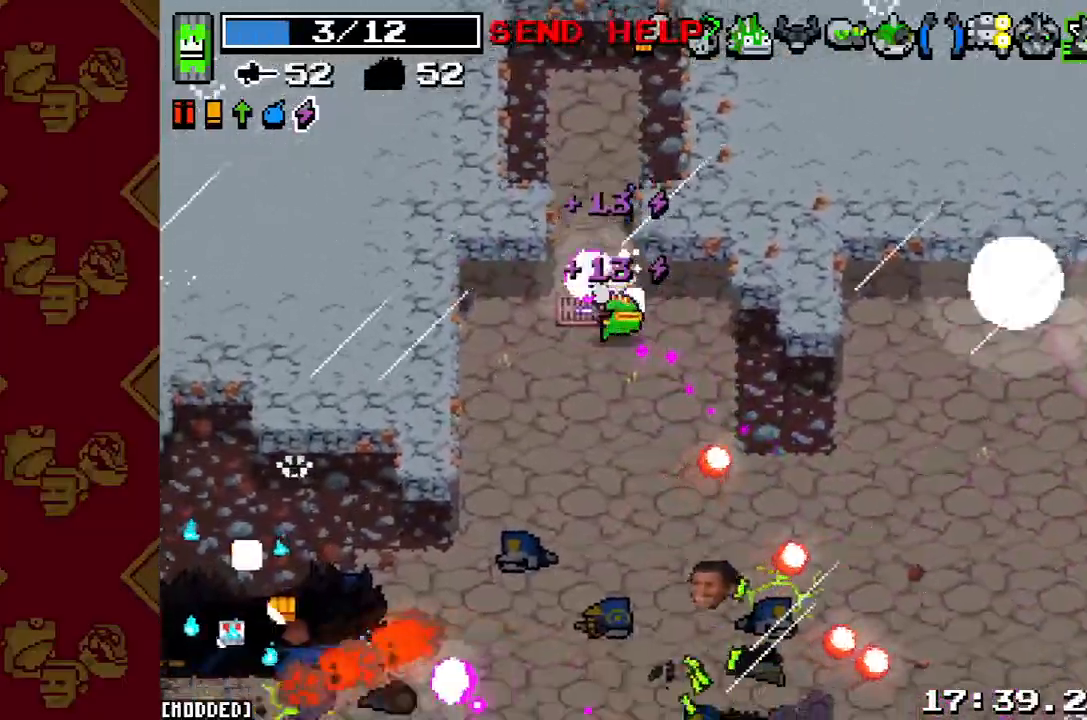
{"buttons": [], "left_stick": "down-left", "right_stick": "down", "button_events": [[367, "L1", "down"], [500, "L1", "up"]]}
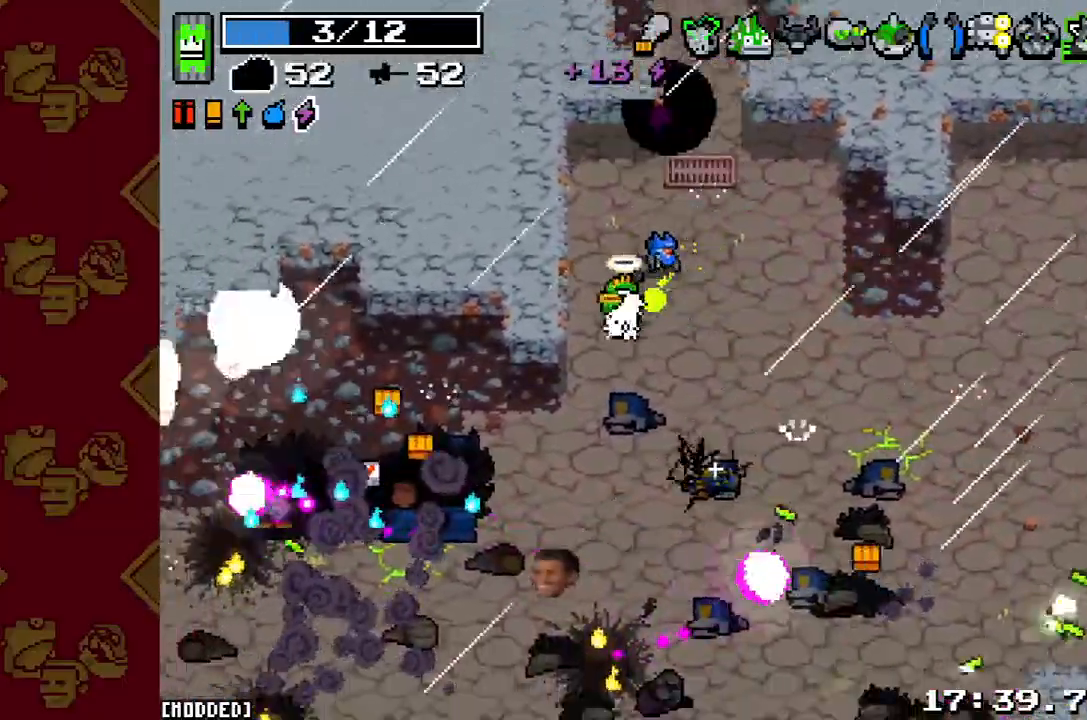
{"buttons": [], "left_stick": "down-left", "right_stick": "down", "button_events": [[100, "R2", "down"], [133, "L1", "down"], [200, "R2", "up"], [233, "L1", "up"]]}
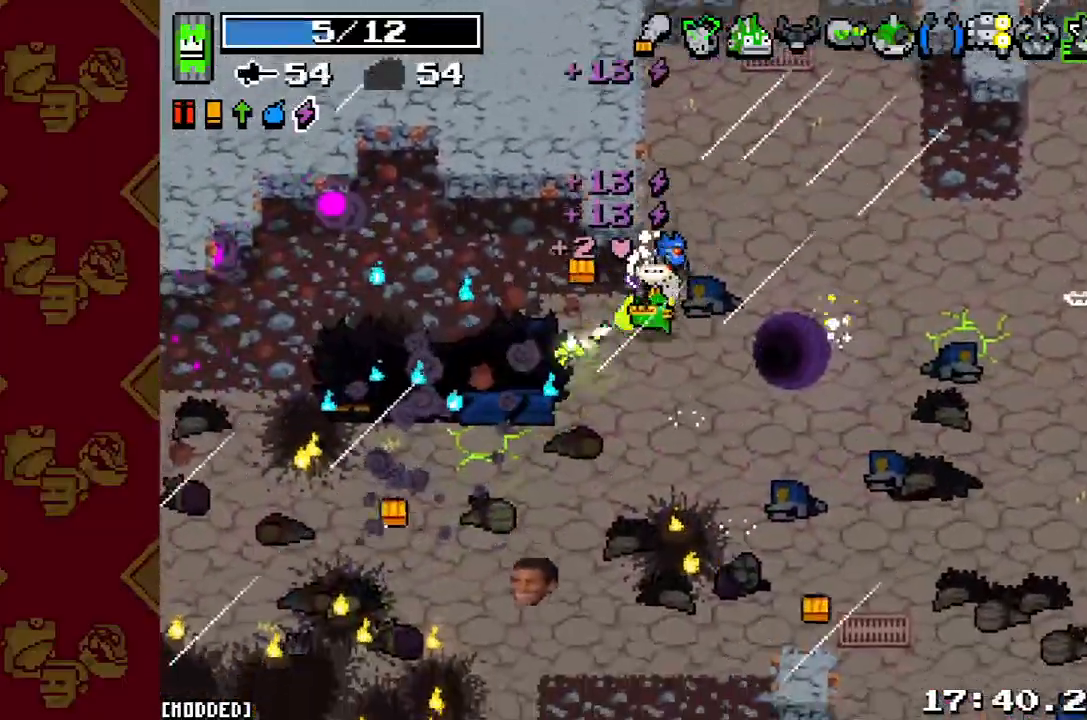
{"buttons": [], "left_stick": "left", "right_stick": "down-left", "button_events": []}
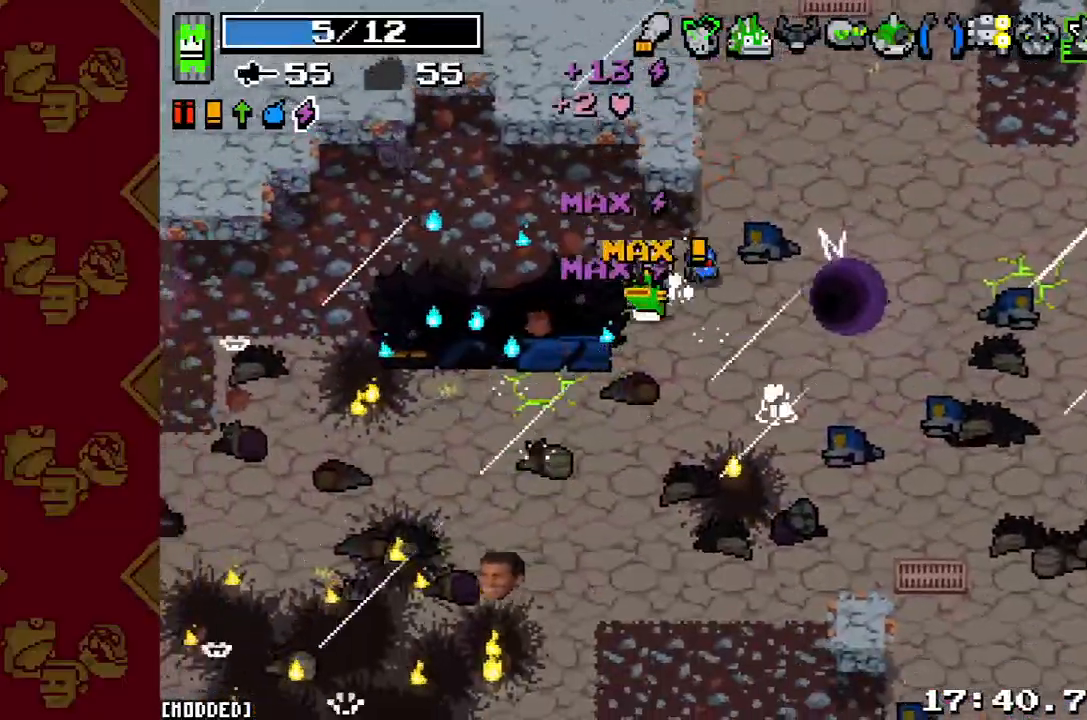
{"buttons": ["L2"], "left_stick": "down-left", "right_stick": "down-left", "button_events": [[33, "L2", "down"], [167, "L2", "up"], [500, "L2", "down"]]}
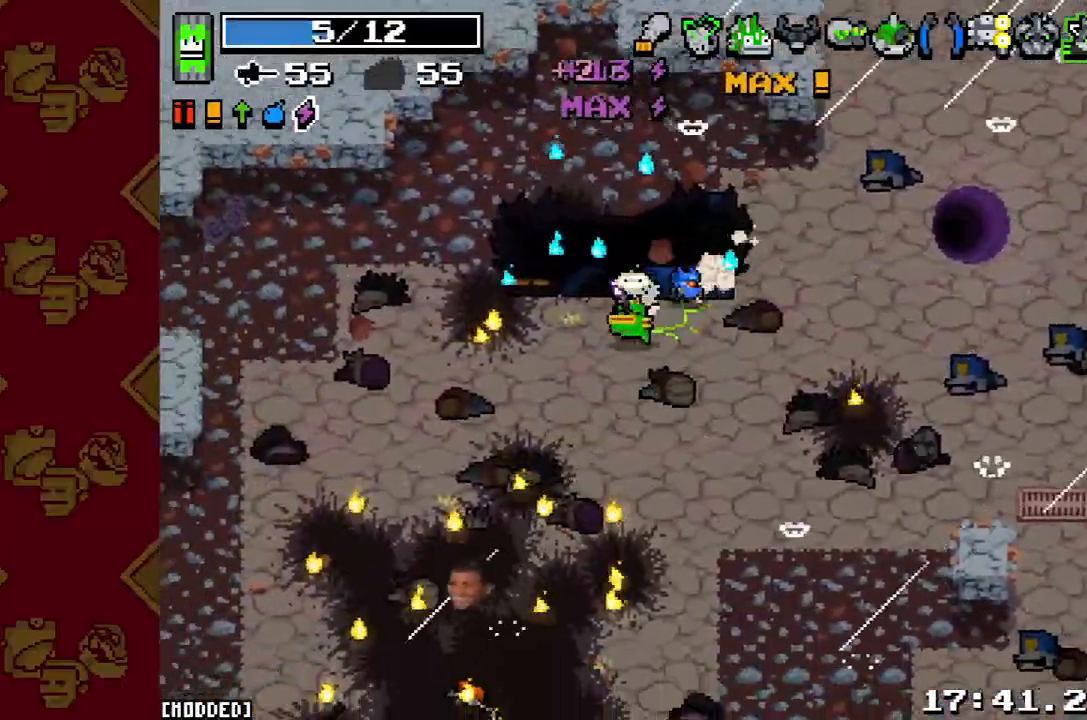
{"buttons": ["L2"], "left_stick": "down", "right_stick": "down", "button_events": [[133, "L2", "up"], [467, "L2", "down"]]}
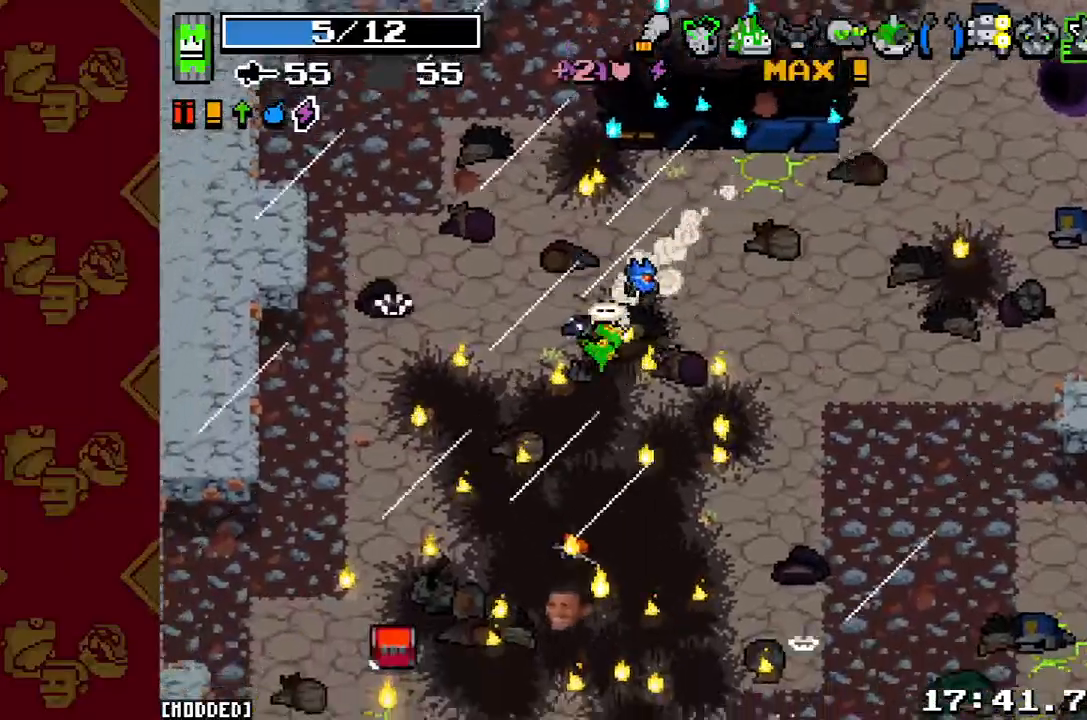
{"buttons": [], "left_stick": "down-left", "right_stick": "down", "button_events": [[100, "L2", "up"]]}
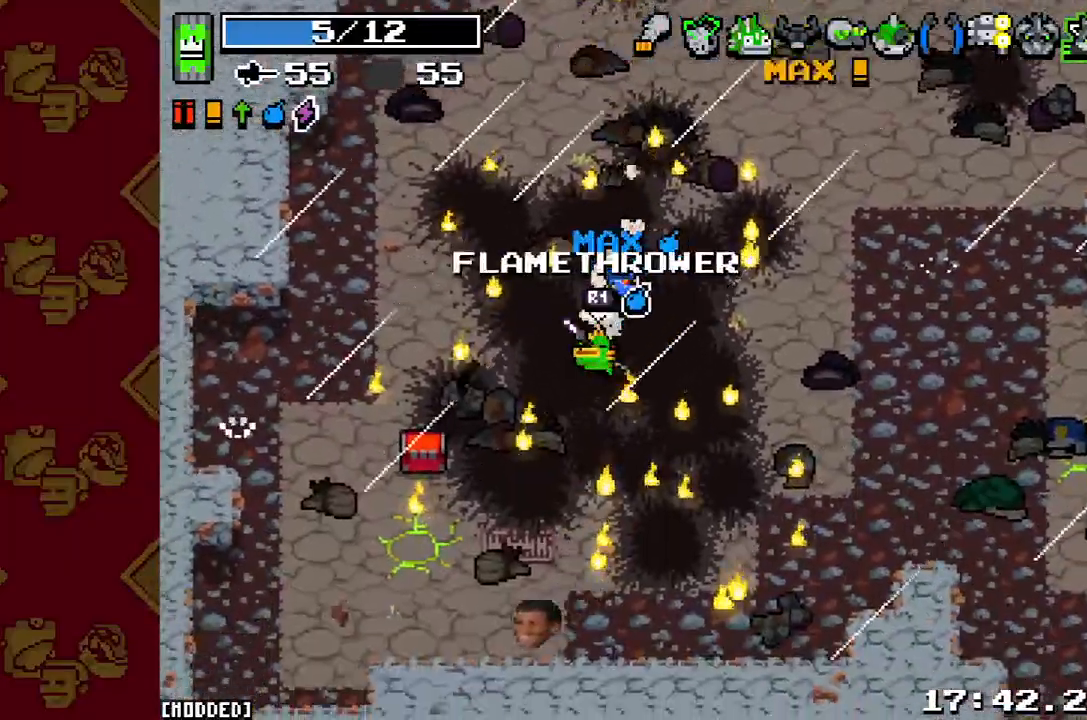
{"buttons": [], "left_stick": "up-left", "right_stick": "down", "button_events": [[133, "L2", "down"], [333, "L2", "up"]]}
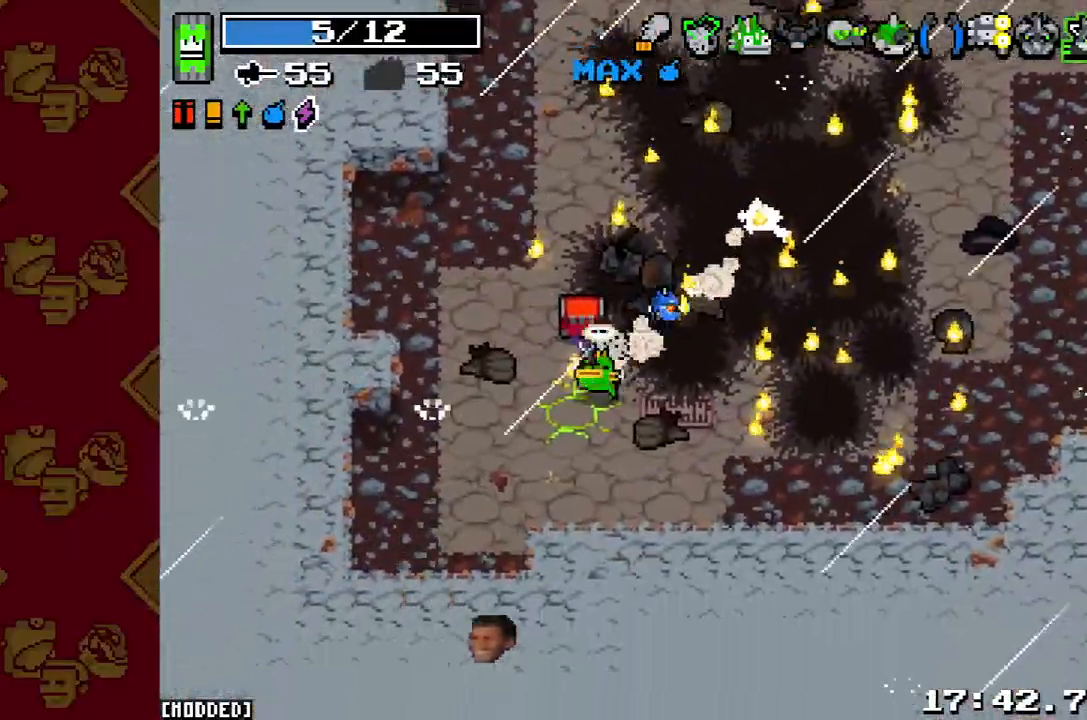
{"buttons": [], "left_stick": "right", "right_stick": "right", "button_events": []}
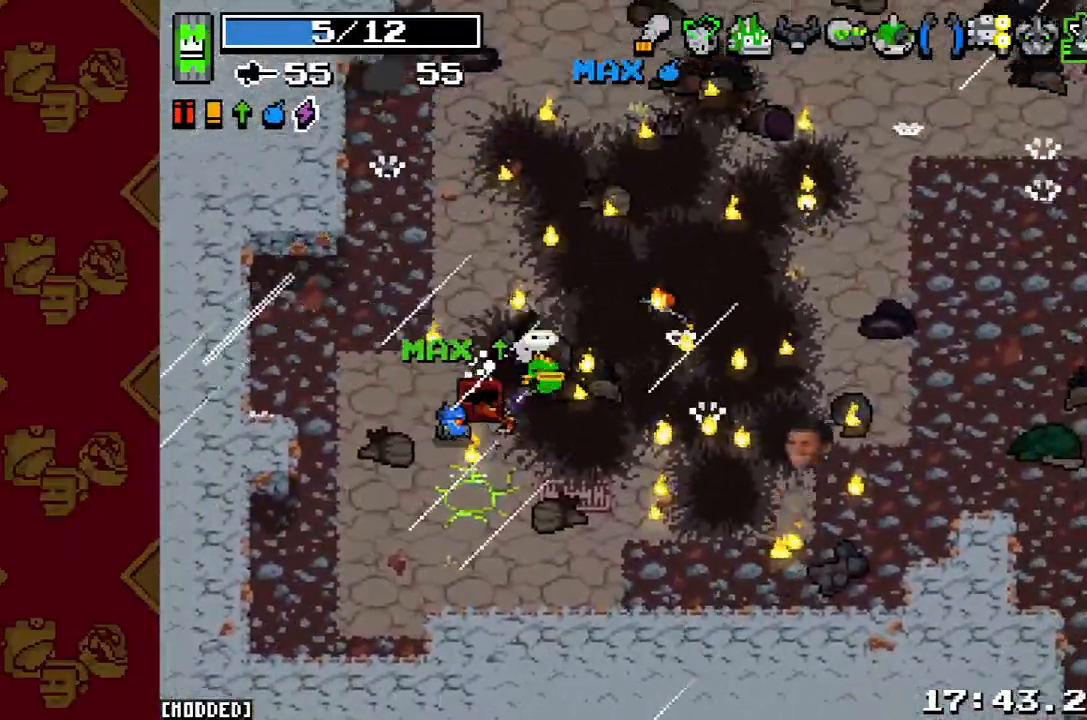
{"buttons": ["L2"], "left_stick": "right", "right_stick": "right", "button_events": [[33, "L2", "down"], [167, "L2", "up"], [400, "L2", "down"]]}
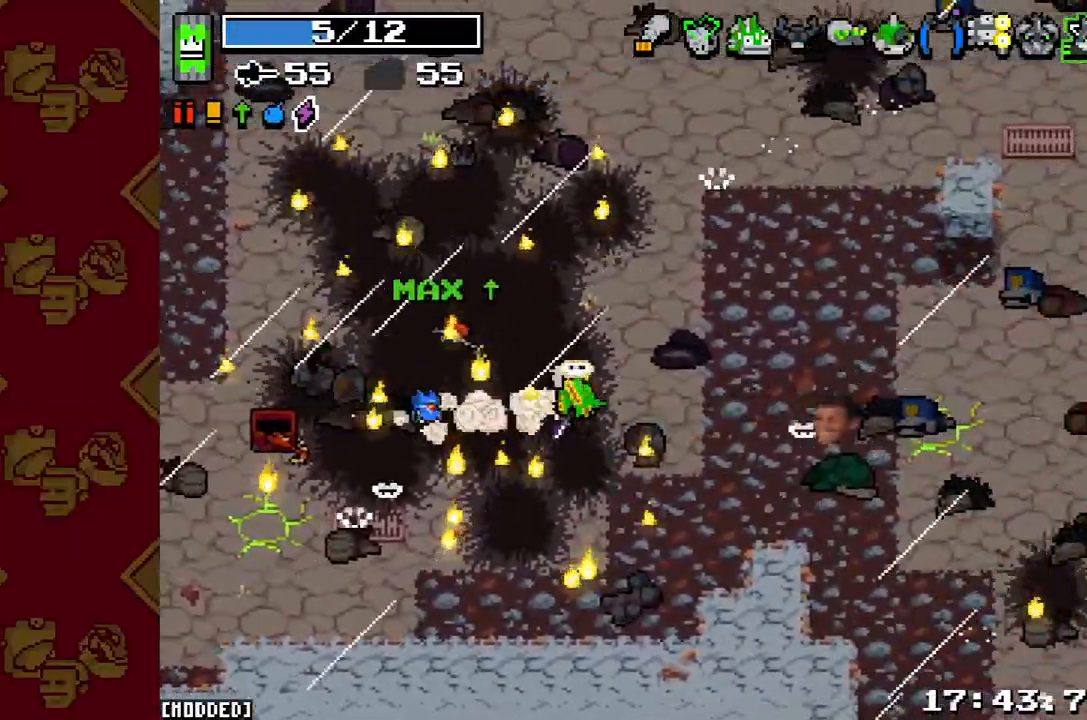
{"buttons": ["L2"], "left_stick": "right", "right_stick": "right", "button_events": [[33, "L2", "up"], [267, "L1", "down"], [367, "L1", "up"], [467, "L2", "down"]]}
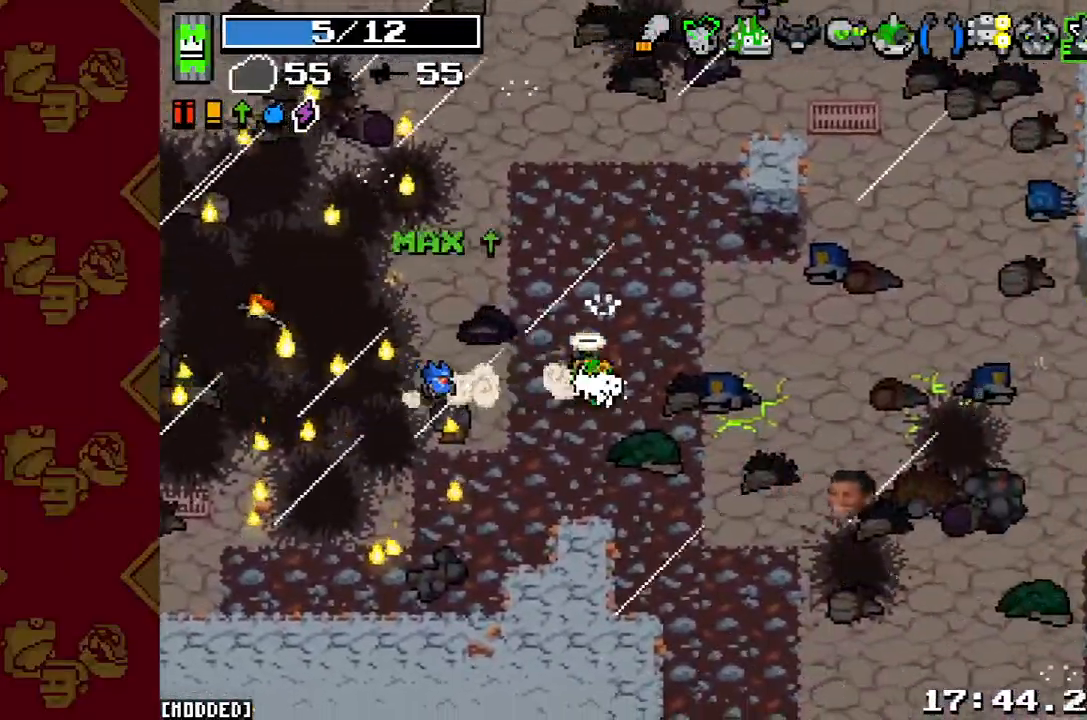
{"buttons": ["L2"], "left_stick": "up-right", "right_stick": "up-right", "button_events": [[100, "L2", "up"], [433, "L2", "down"]]}
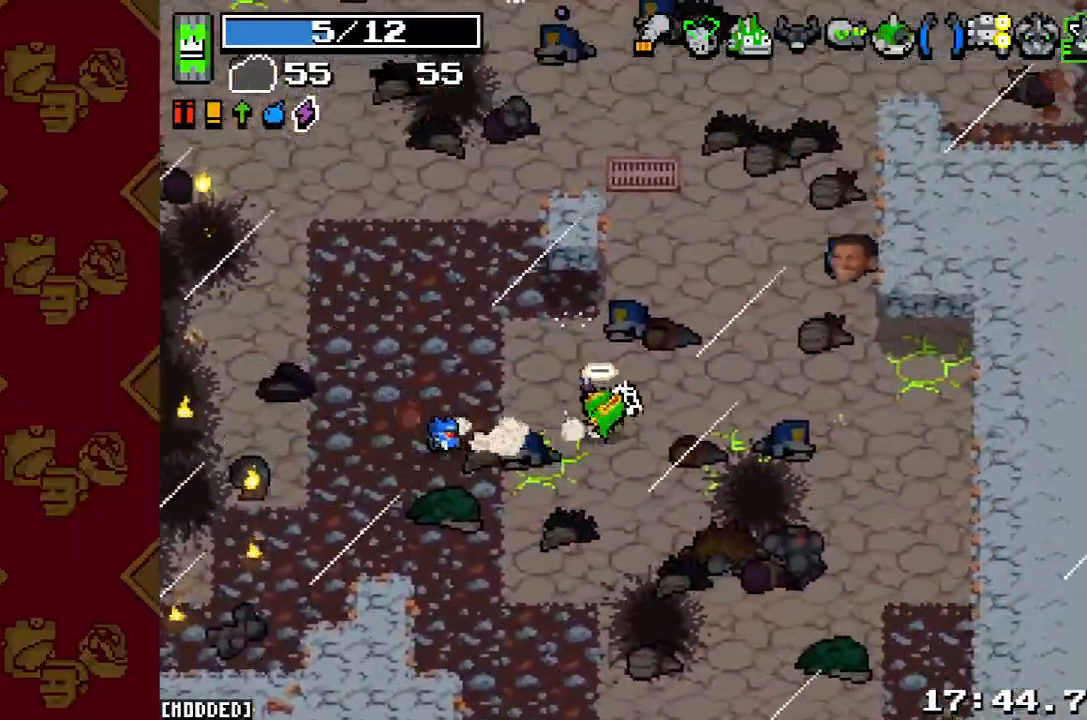
{"buttons": ["L2"], "left_stick": "up-left", "right_stick": "up", "button_events": [[100, "L2", "up"], [433, "L2", "down"]]}
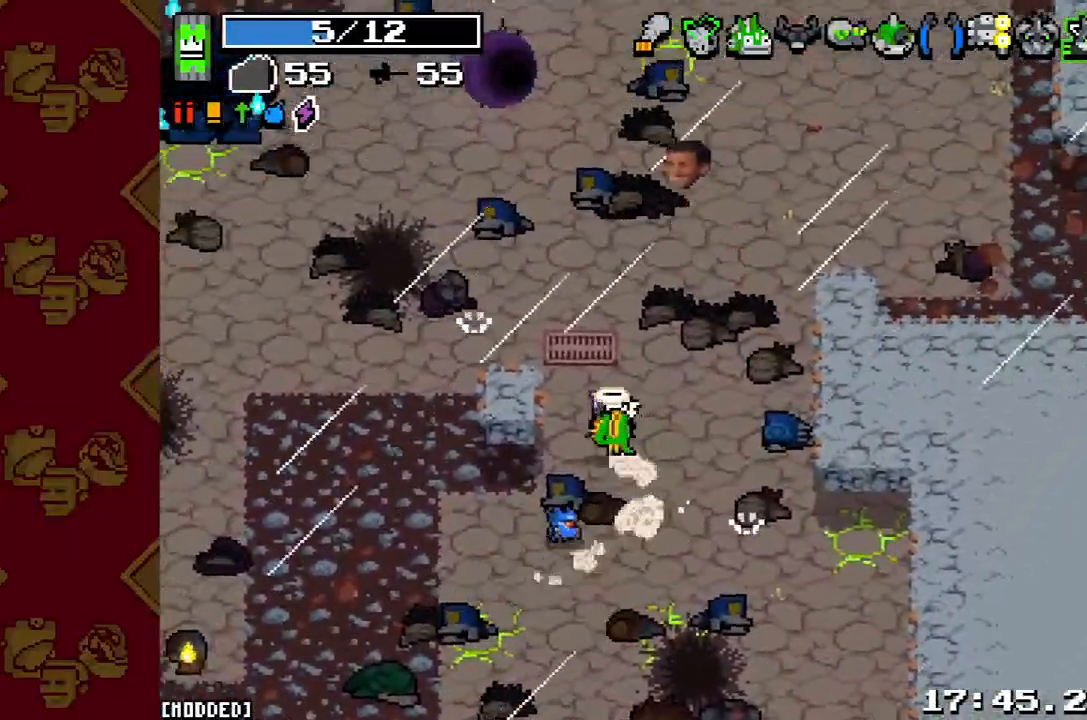
{"buttons": [], "left_stick": "up-right", "right_stick": "up-right", "button_events": [[67, "L2", "up"], [367, "L2", "down"], [467, "L2", "up"]]}
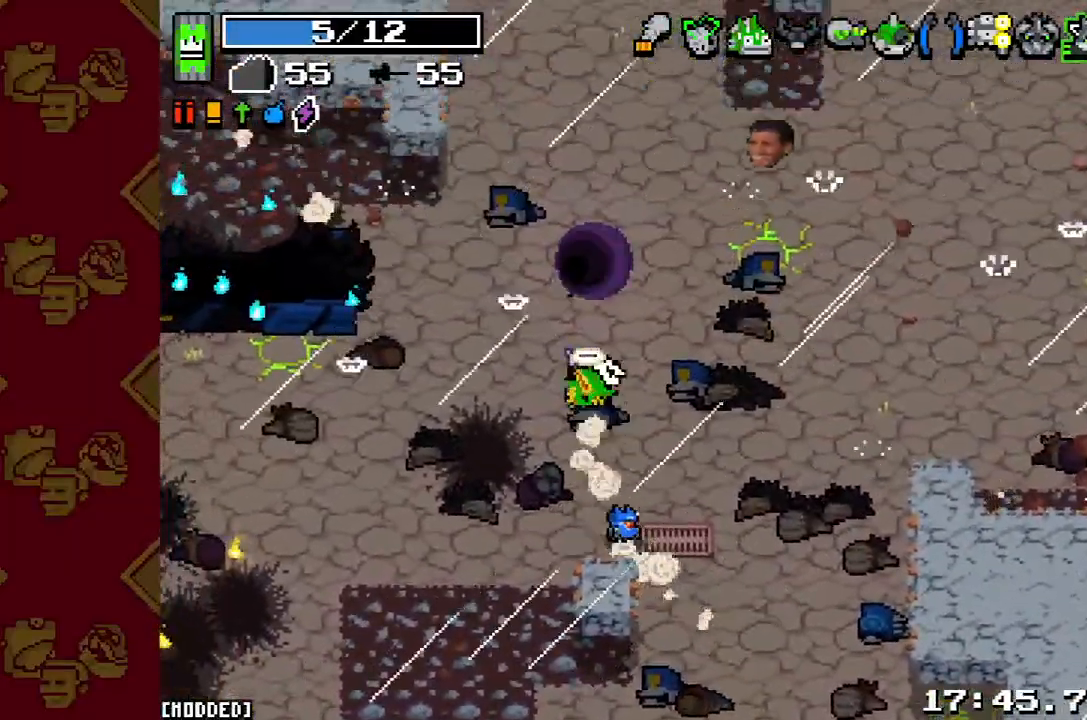
{"buttons": [], "left_stick": "center", "right_stick": "center", "button_events": []}
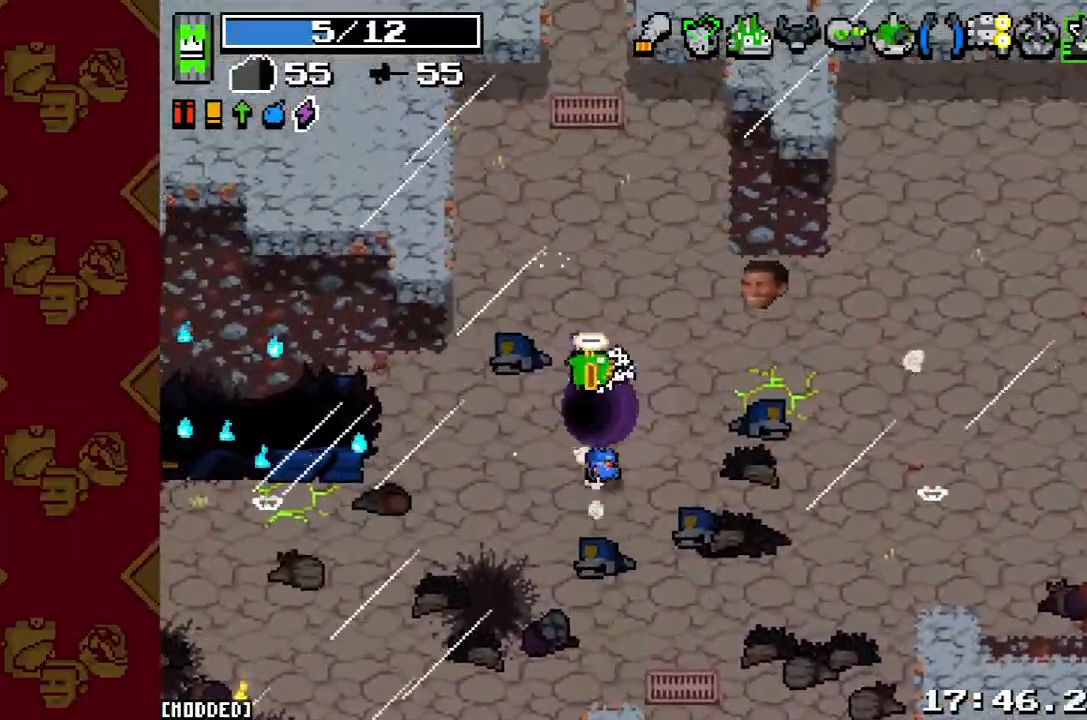
{"buttons": [], "left_stick": "center", "right_stick": "center", "button_events": []}